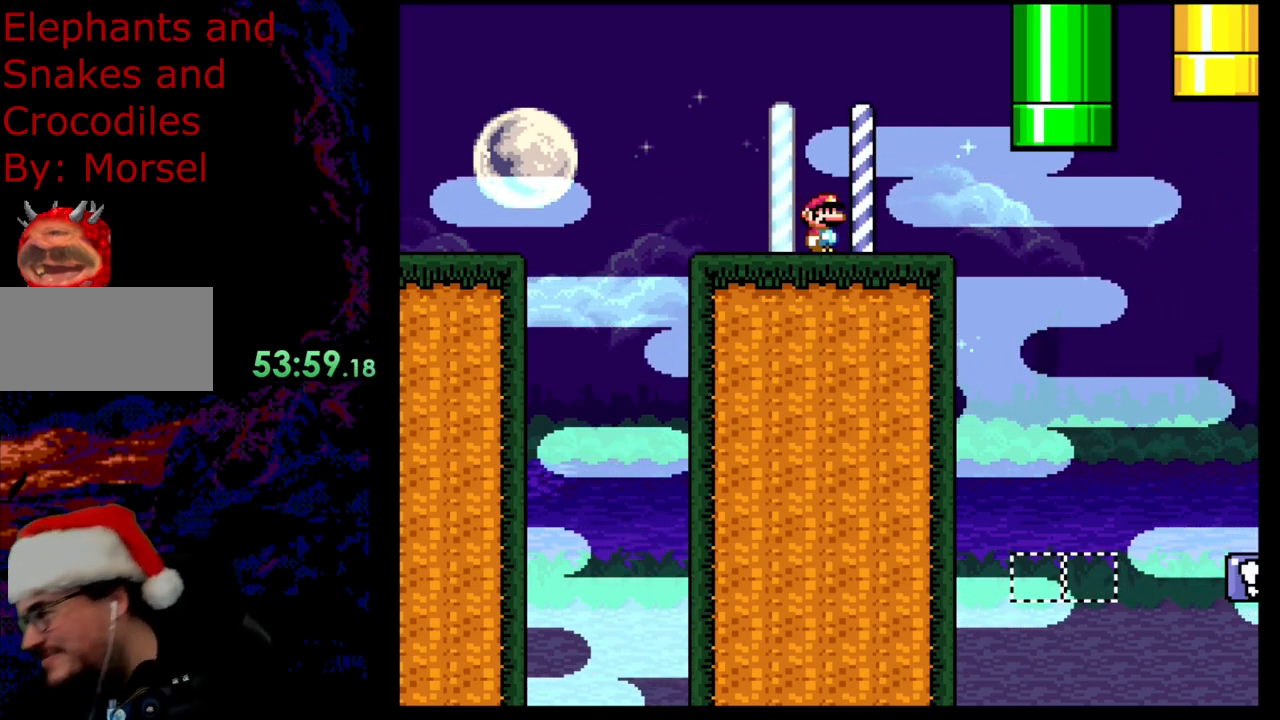
Gameplay with a controller (Nintendo layout); each line is a JSON object with the inputs held at the frame after it (dt_ms = milliseconds from this image to that frame). "events" lists button and stick changes between this image and that frame as [ms after this image, input, new state], when the widget could be followed in between. Not read: L3 R3.
{"dt_ms": 500, "buttons": ["X"], "events": [[250, "X", "down"]]}
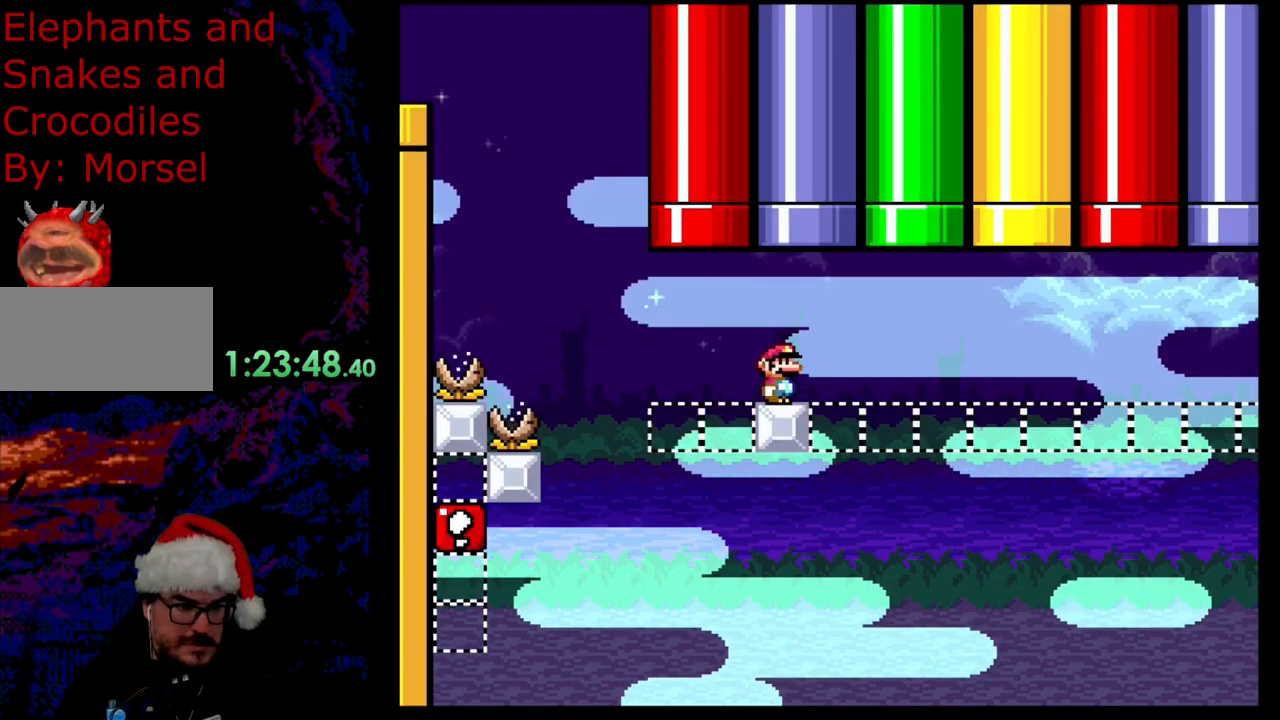
{"dt_ms": 500, "buttons": ["X"], "events": []}
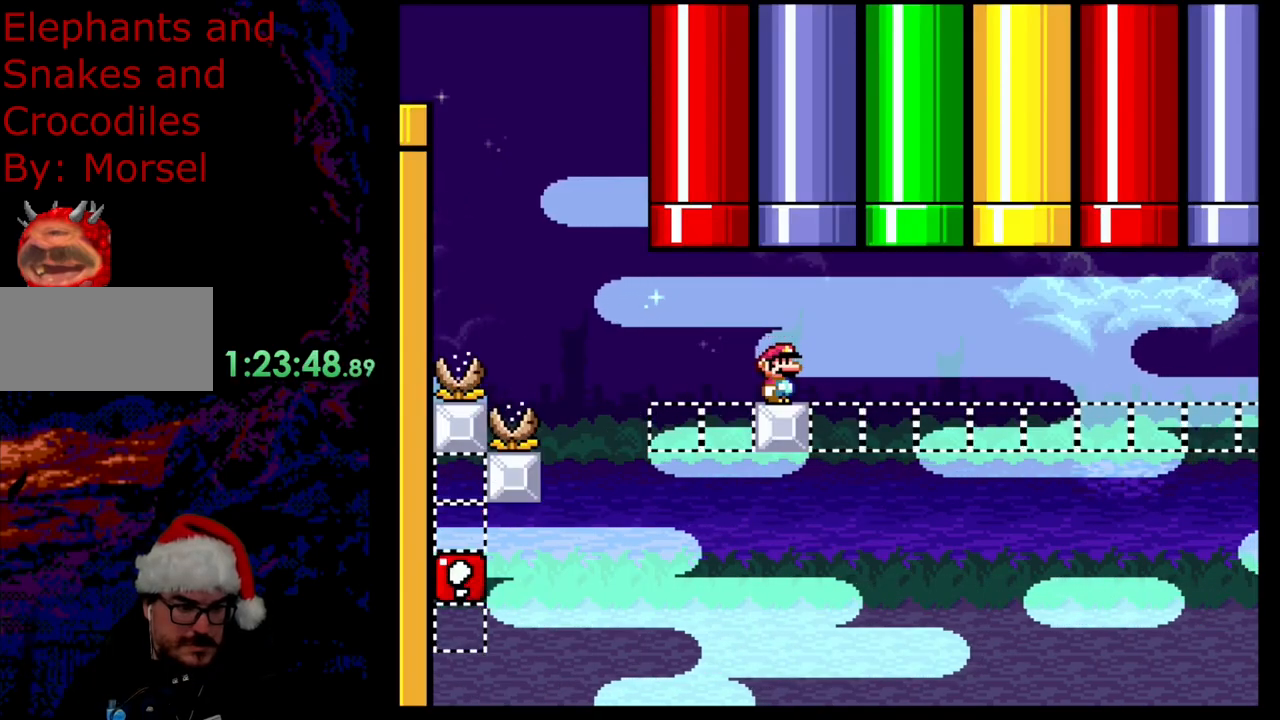
{"dt_ms": 500, "buttons": ["A", "X", "DPAD_RIGHT"], "events": [[100, "DPAD_RIGHT", "down"], [200, "A", "down"]]}
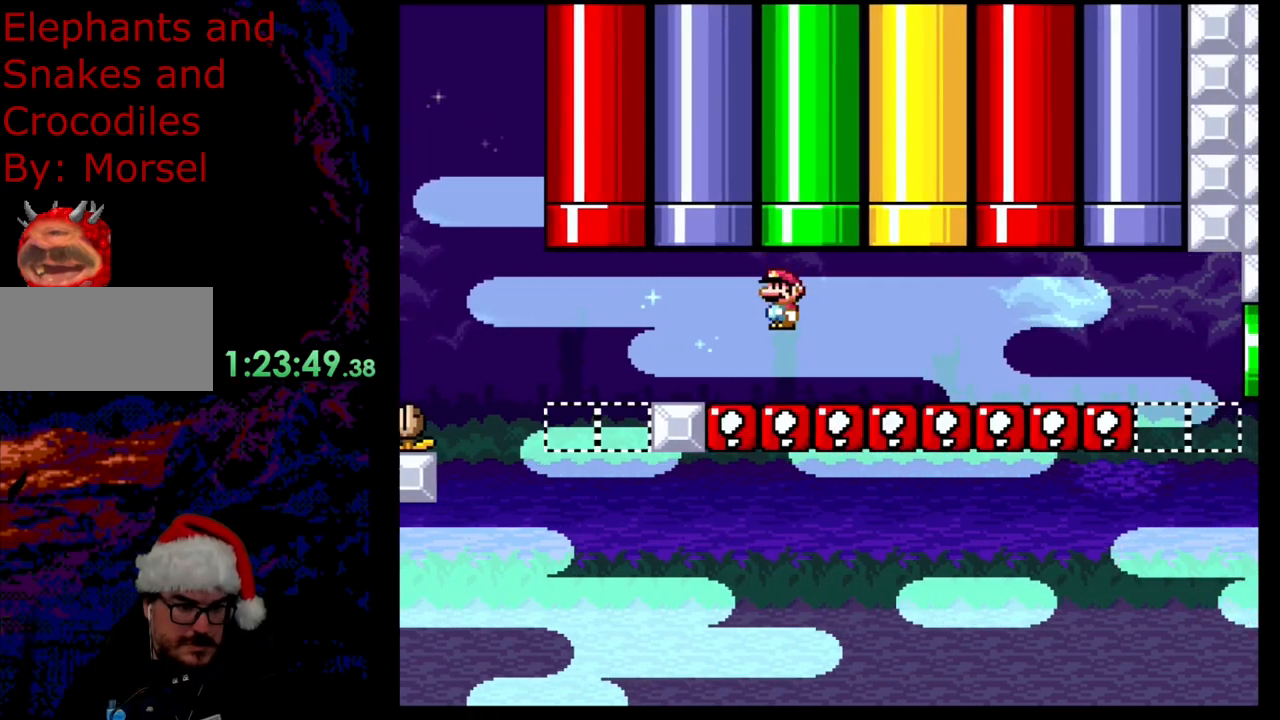
{"dt_ms": 500, "buttons": ["A", "X", "DPAD_RIGHT"], "events": [[267, "A", "up"], [383, "A", "down"]]}
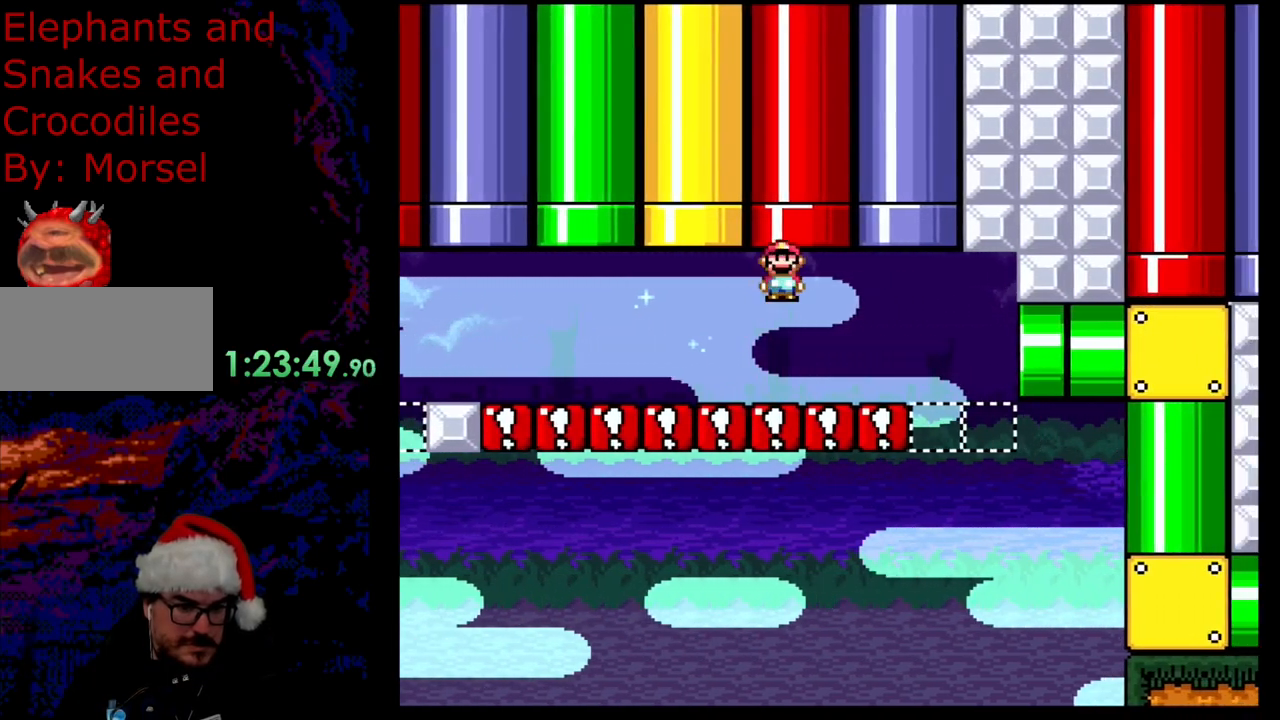
{"dt_ms": 500, "buttons": ["A", "X", "DPAD_RIGHT"], "events": []}
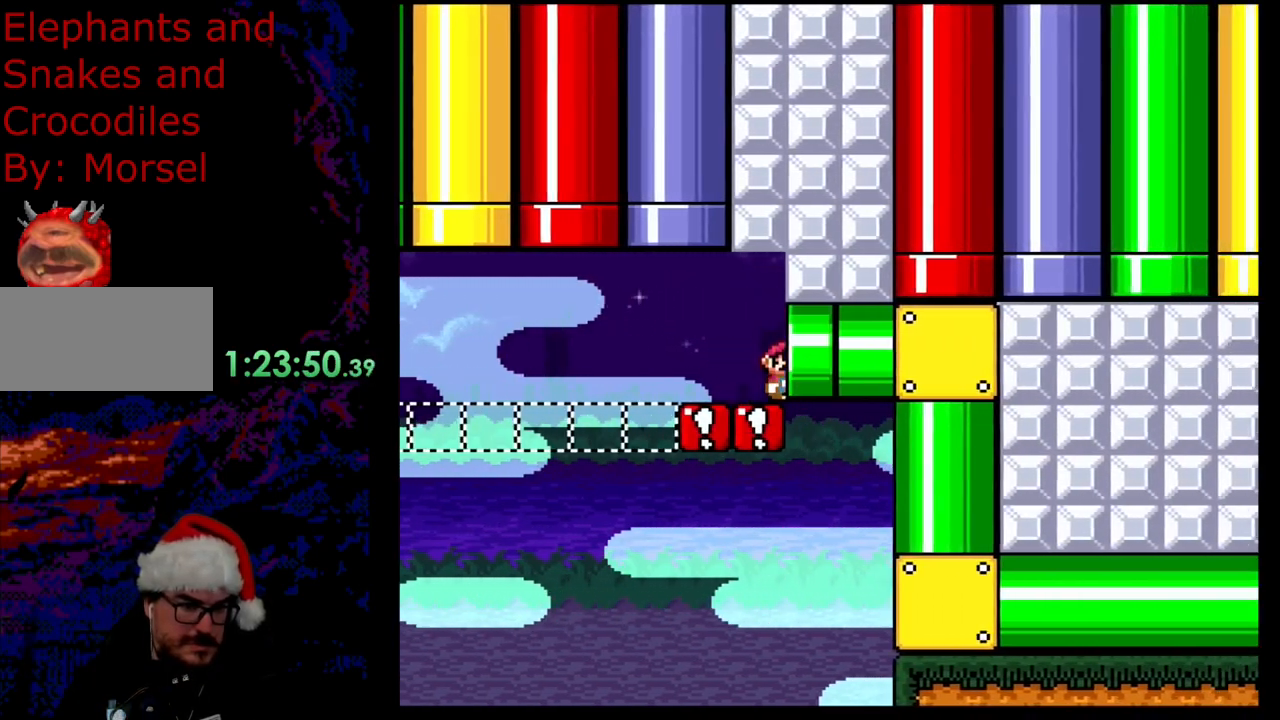
{"dt_ms": 500, "buttons": ["Y"], "events": [[350, "A", "up"], [367, "DPAD_RIGHT", "up"], [367, "Y", "down"], [400, "X", "up"]]}
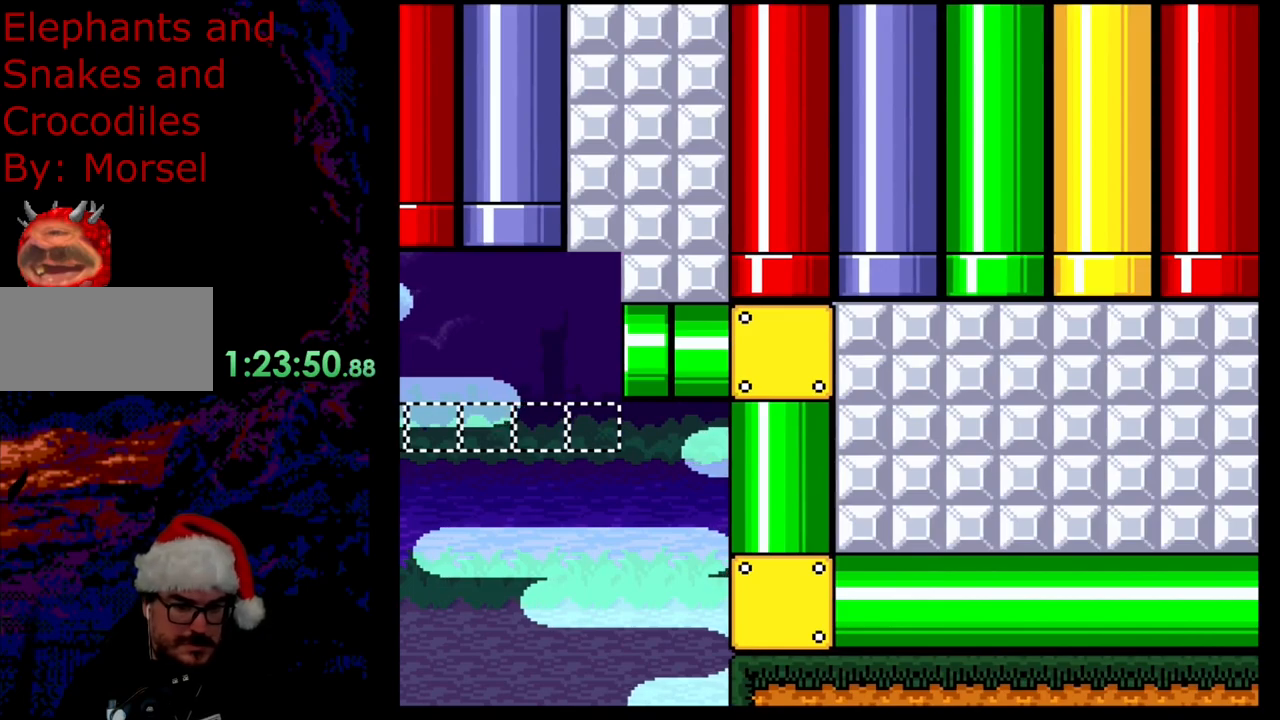
{"dt_ms": 500, "buttons": ["Y"], "events": []}
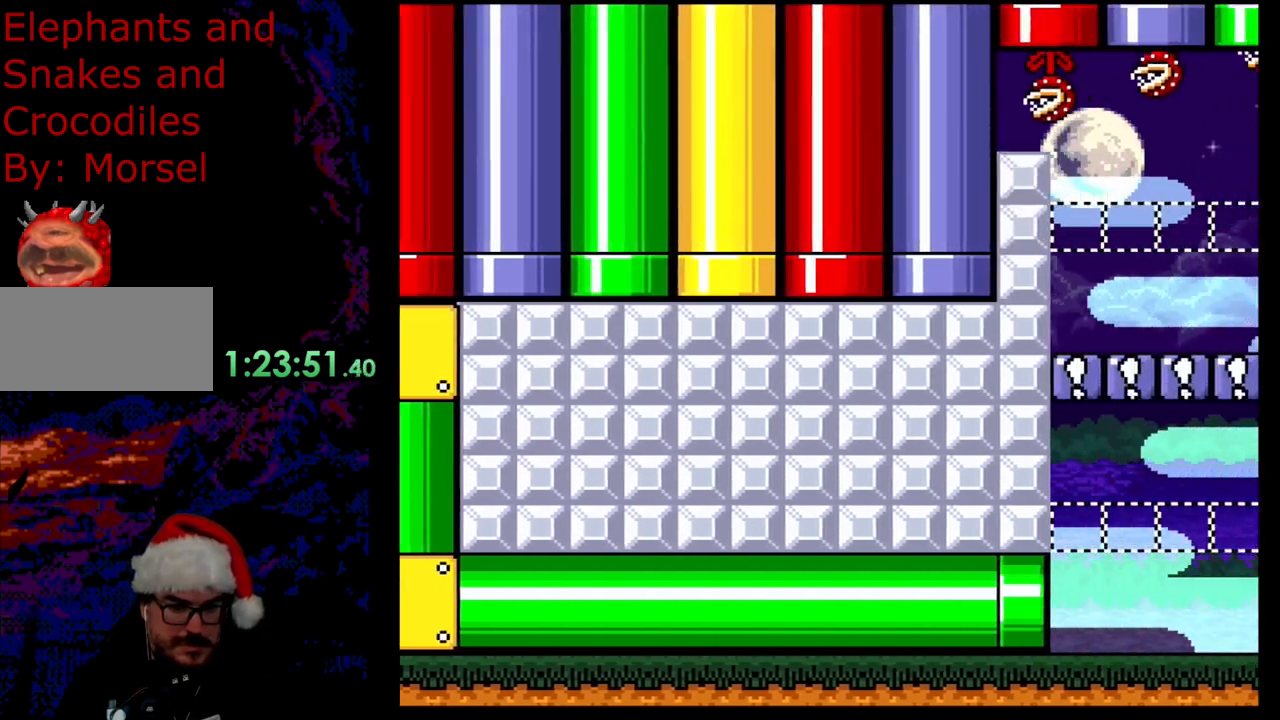
{"dt_ms": 500, "buttons": ["Y"], "events": []}
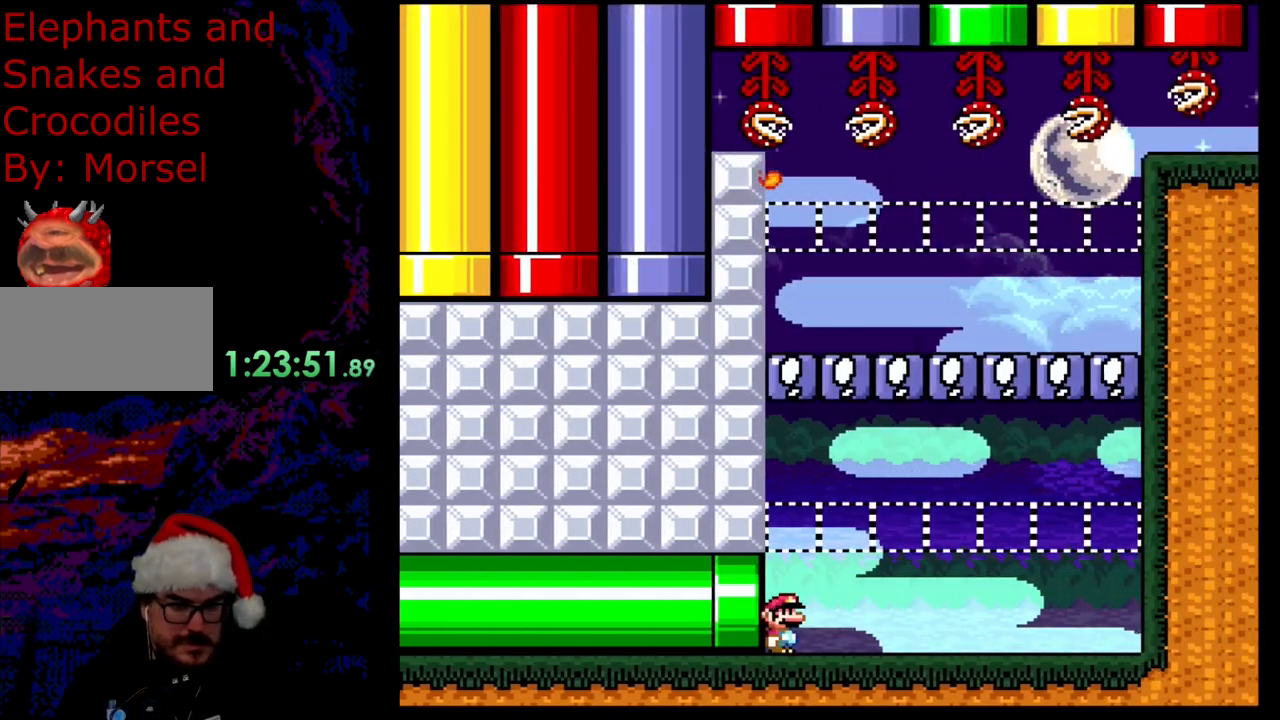
{"dt_ms": 500, "buttons": ["Y"], "events": [[150, "DPAD_RIGHT", "down"], [267, "DPAD_RIGHT", "up"], [367, "DPAD_RIGHT", "down"], [483, "DPAD_RIGHT", "up"]]}
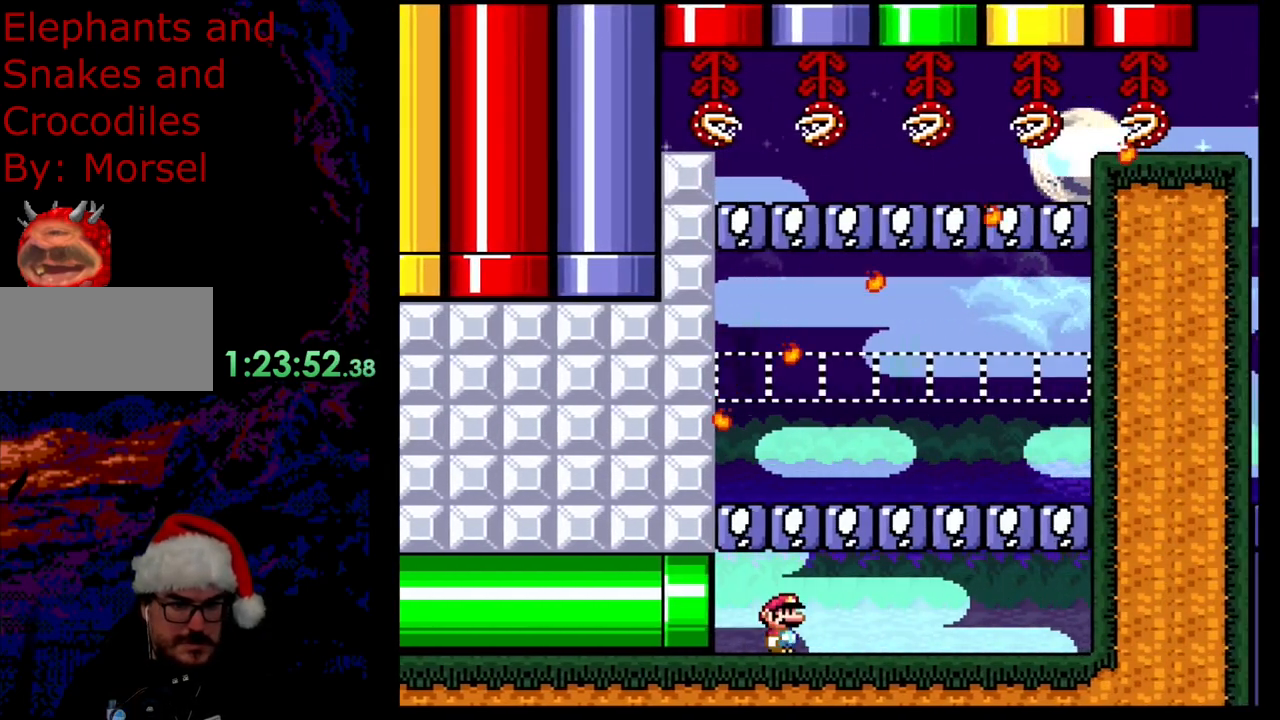
{"dt_ms": 500, "buttons": ["Y"], "events": [[100, "DPAD_RIGHT", "down"], [217, "DPAD_RIGHT", "up"], [317, "DPAD_RIGHT", "down"], [483, "DPAD_RIGHT", "up"]]}
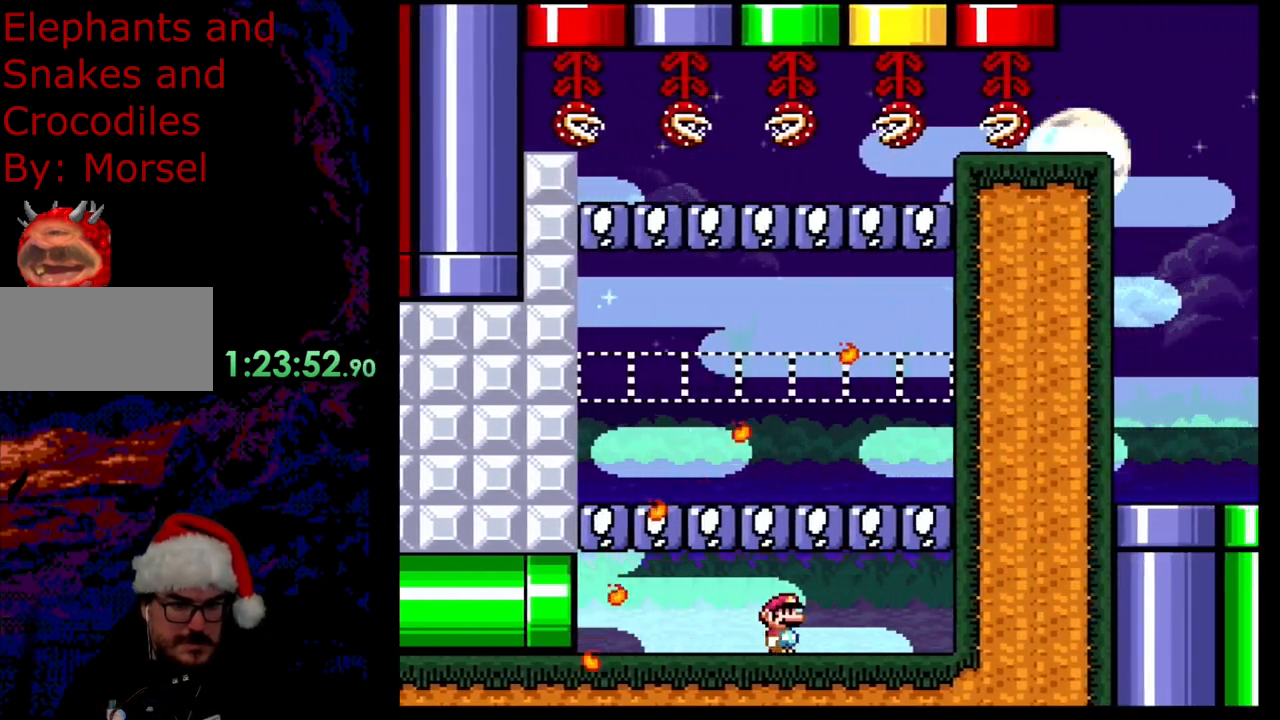
{"dt_ms": 500, "buttons": ["Y", "DPAD_LEFT"], "events": [[317, "DPAD_LEFT", "down"]]}
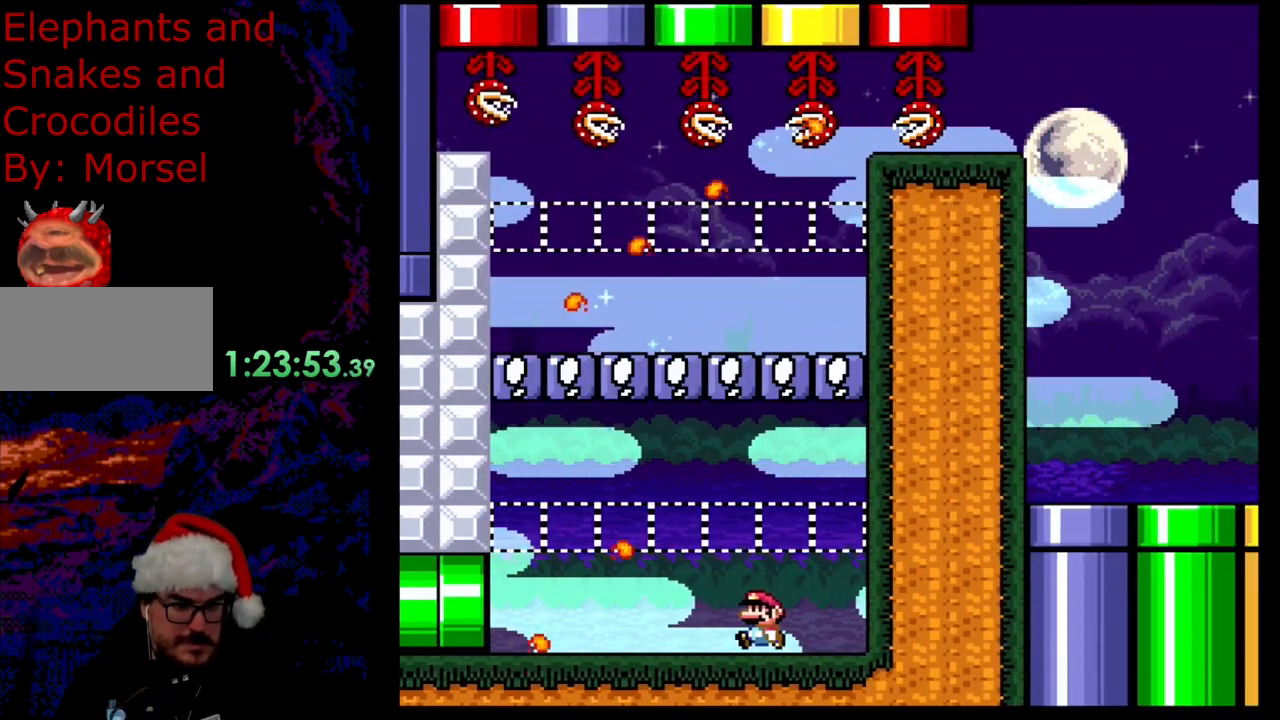
{"dt_ms": 500, "buttons": ["Y", "DPAD_LEFT"], "events": [[167, "DPAD_LEFT", "up"], [350, "DPAD_LEFT", "down"]]}
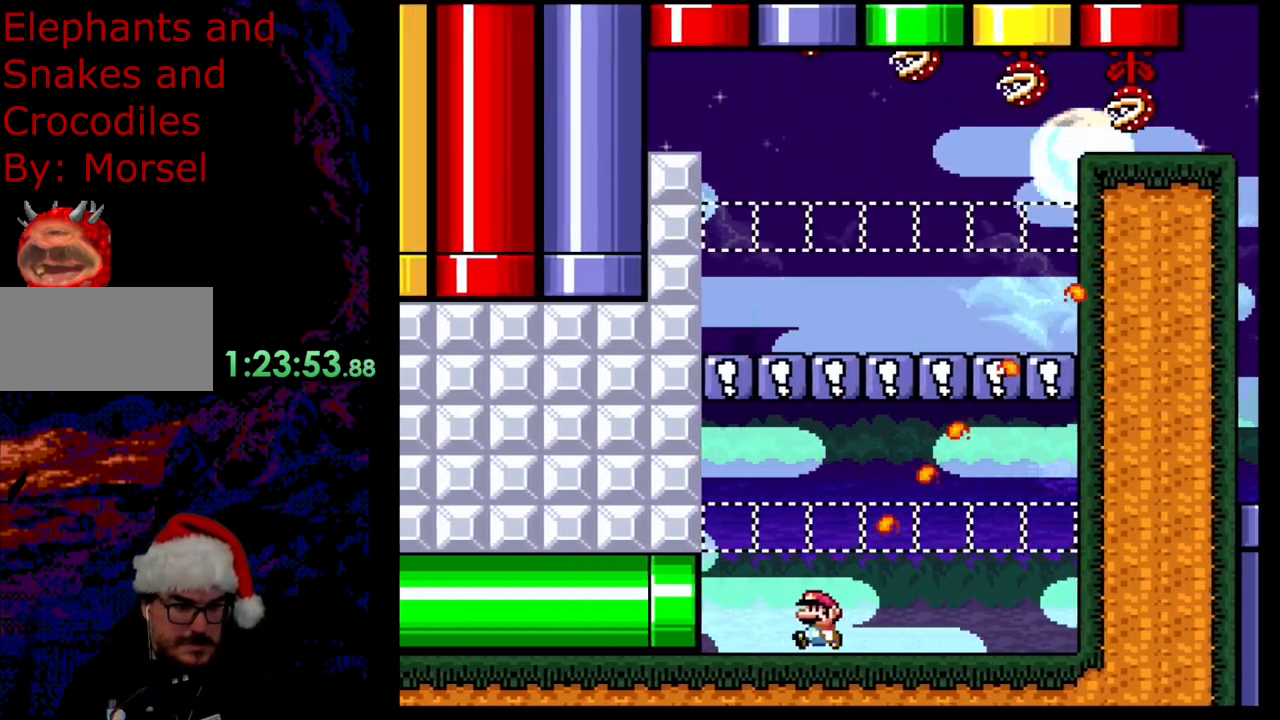
{"dt_ms": 500, "buttons": ["B", "Y"], "events": [[67, "B", "down"], [150, "DPAD_LEFT", "up"], [233, "B", "up"], [350, "B", "down"]]}
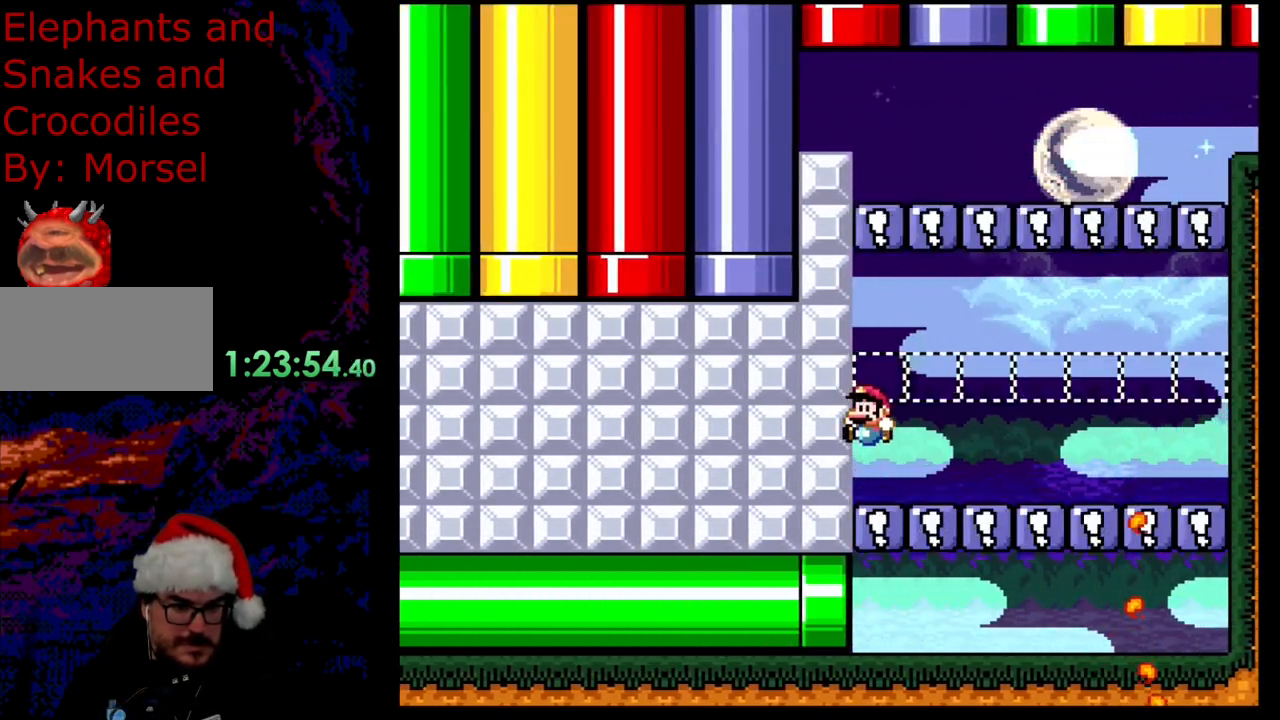
{"dt_ms": 500, "buttons": ["Y"], "events": [[150, "B", "up"]]}
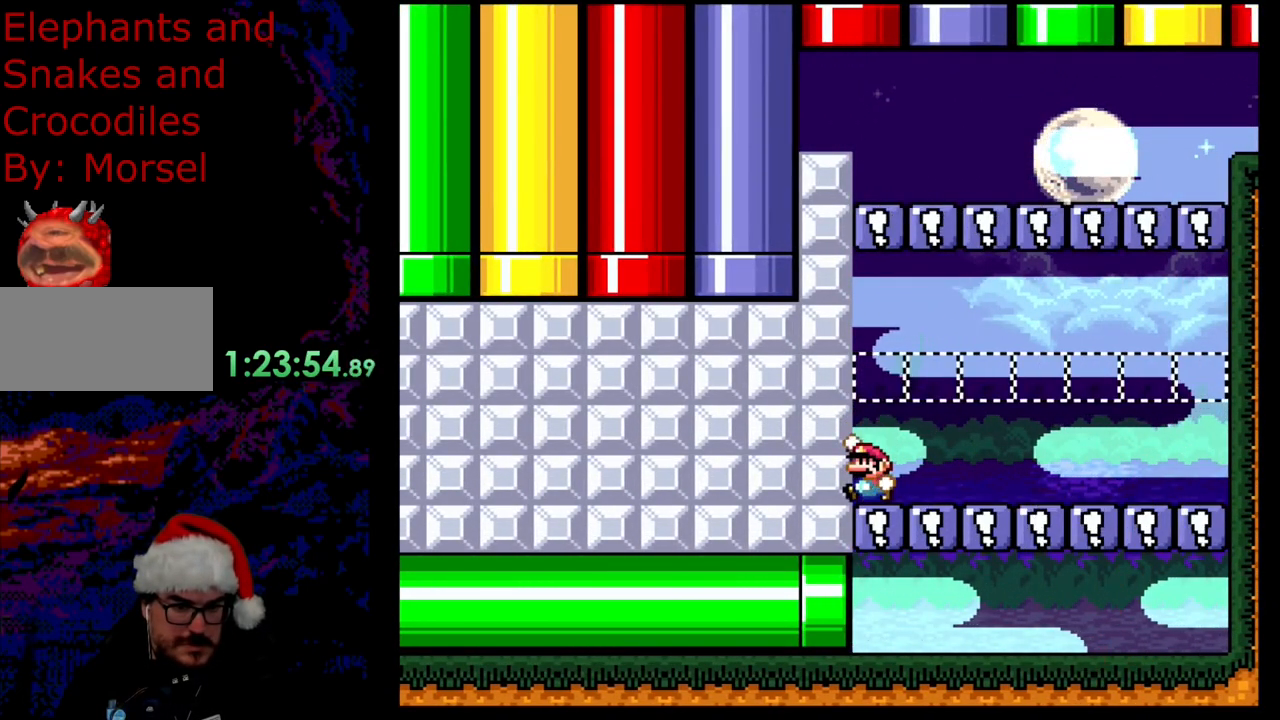
{"dt_ms": 500, "buttons": ["B", "Y"], "events": [[33, "B", "down"]]}
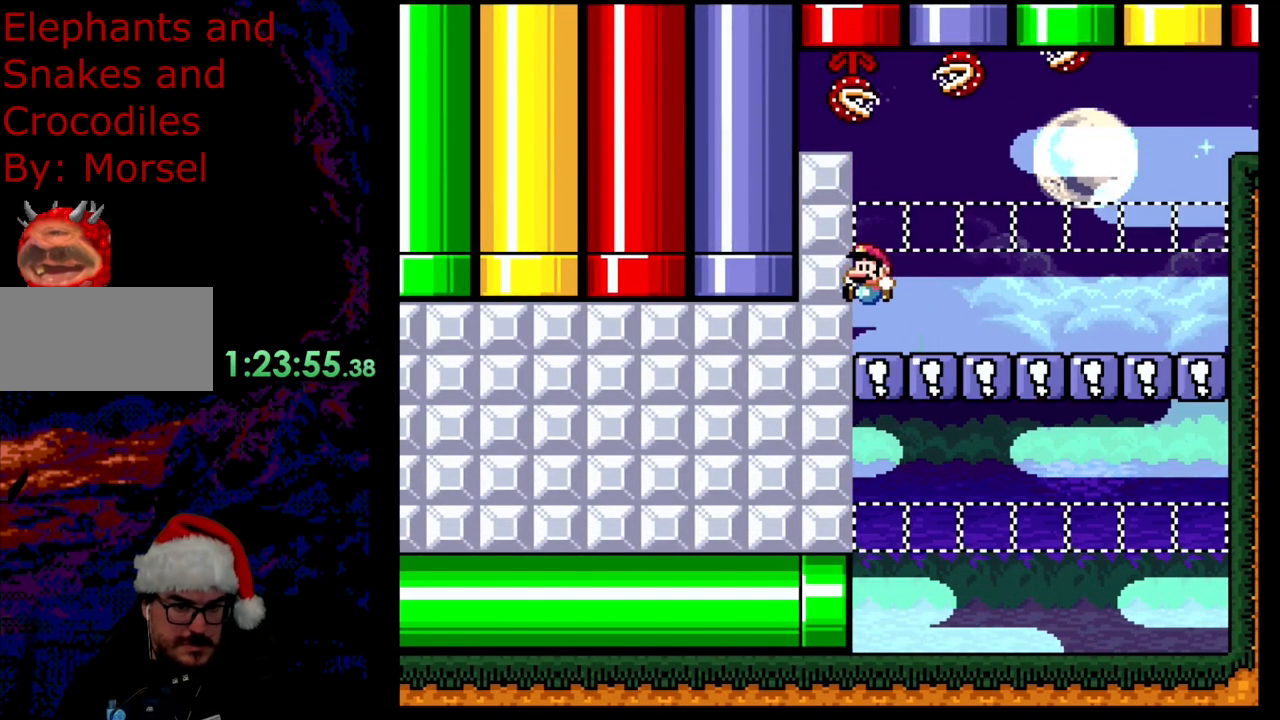
{"dt_ms": 500, "buttons": ["Y", "DPAD_RIGHT"], "events": [[167, "DPAD_RIGHT", "down"], [267, "B", "up"], [350, "DPAD_RIGHT", "up"], [433, "DPAD_RIGHT", "down"]]}
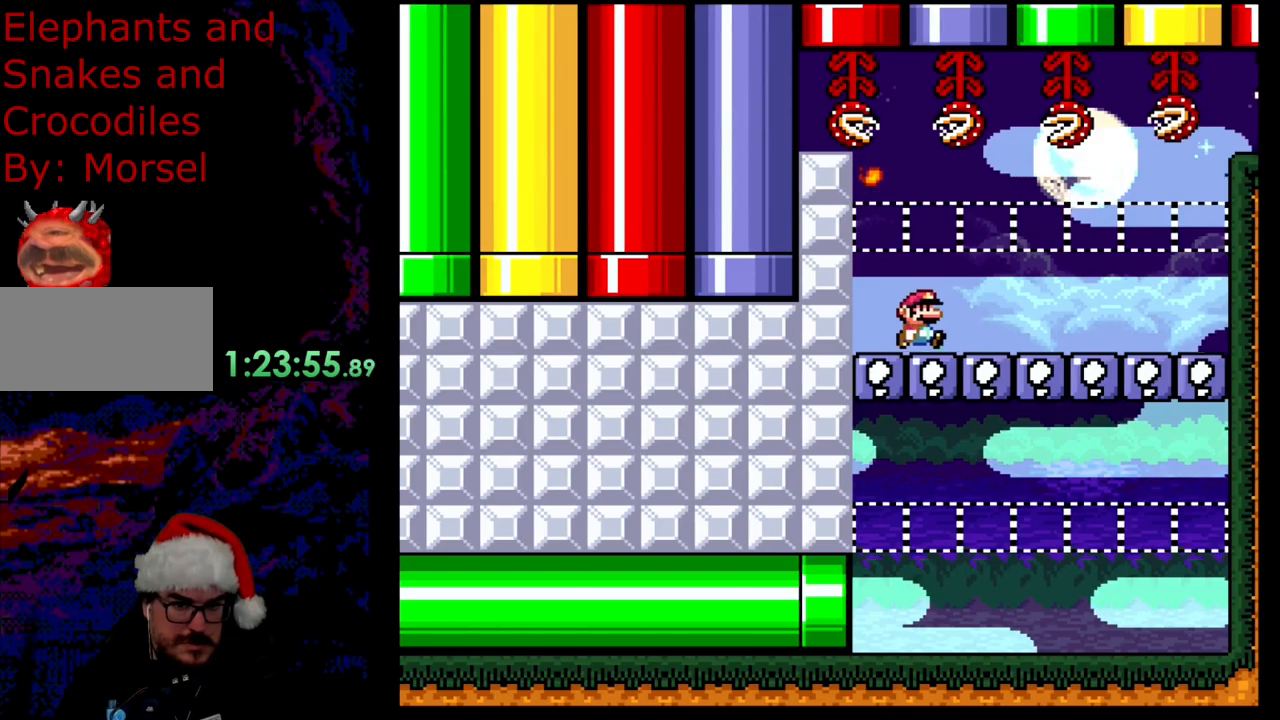
{"dt_ms": 500, "buttons": ["Y", "DPAD_RIGHT"], "events": [[33, "DPAD_RIGHT", "up"], [150, "DPAD_RIGHT", "down"]]}
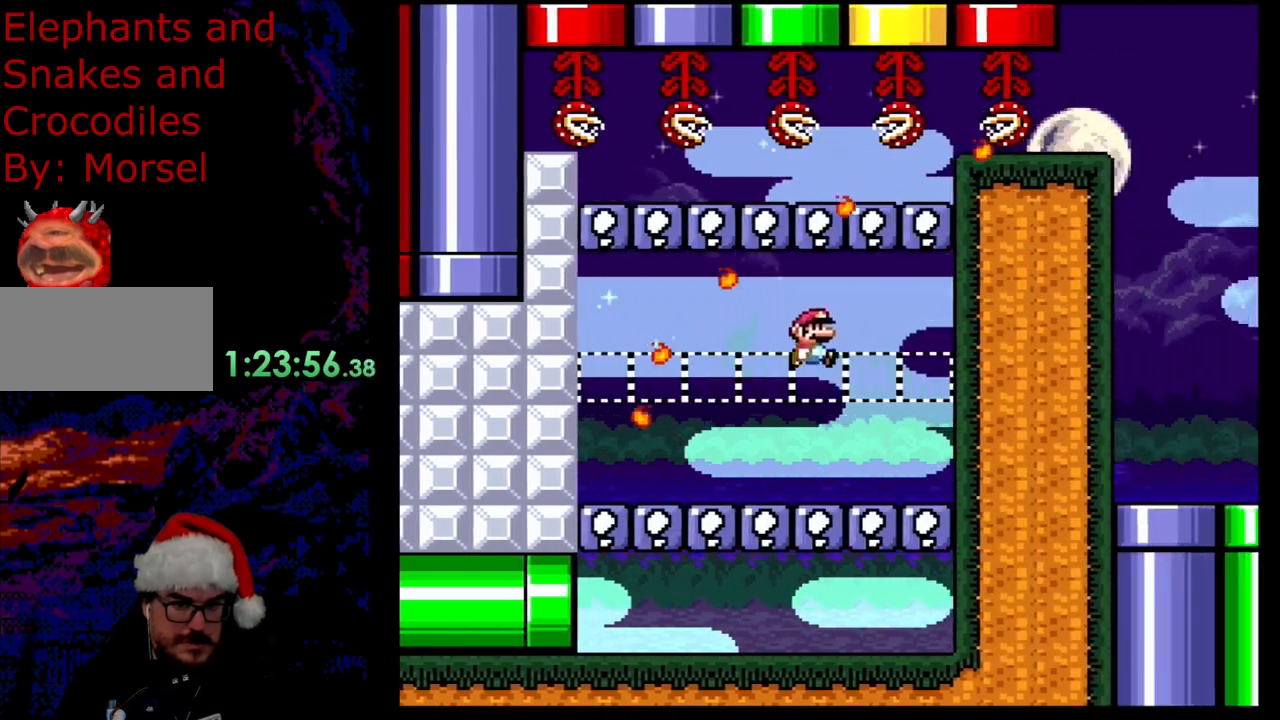
{"dt_ms": 500, "buttons": ["B", "Y"], "events": [[233, "DPAD_LEFT", "down"], [233, "DPAD_RIGHT", "up"], [333, "DPAD_LEFT", "up"], [450, "B", "down"]]}
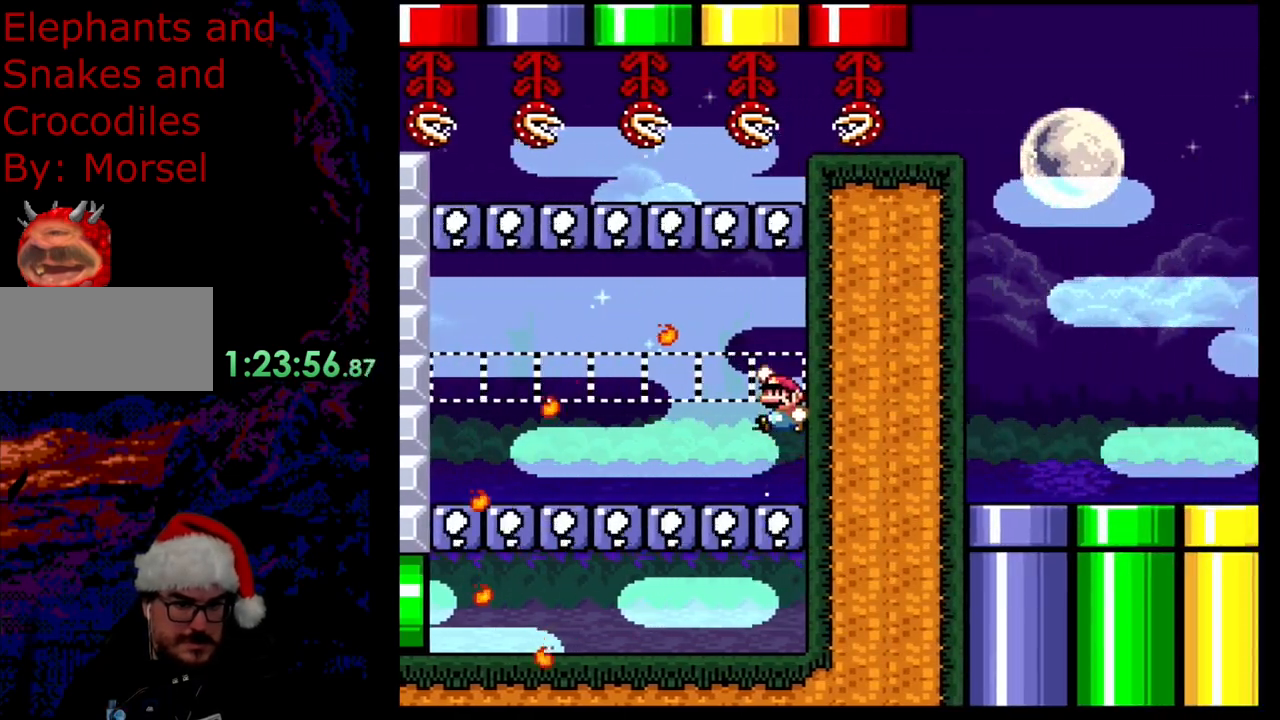
{"dt_ms": 500, "buttons": ["Y", "L1", "DPAD_LEFT"], "events": [[83, "DPAD_LEFT", "down"], [317, "B", "up"], [450, "L1", "down"]]}
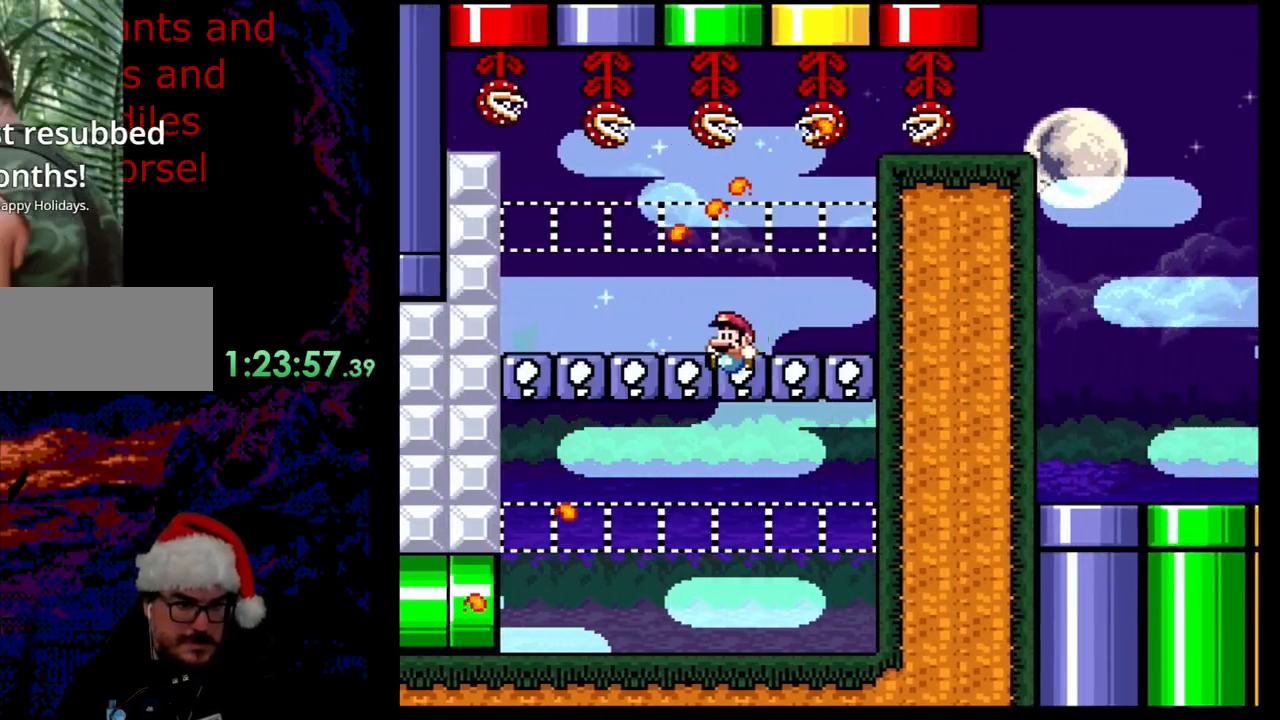
{"dt_ms": 500, "buttons": ["Y", "R1", "DPAD_LEFT"]}
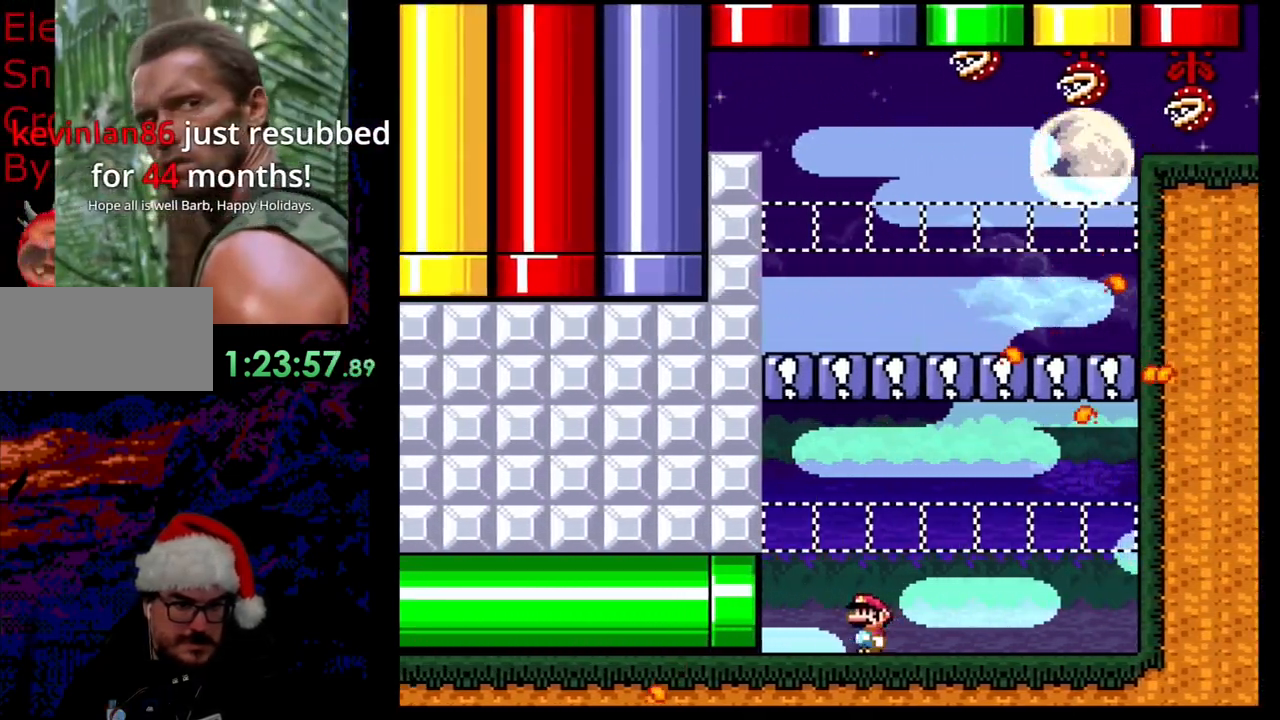
{"dt_ms": 500, "buttons": ["B", "Y", "R1"], "events": [[150, "DPAD_LEFT", "up"], [150, "Y", "up"], [467, "Y", "down"], [500, "B", "down"]]}
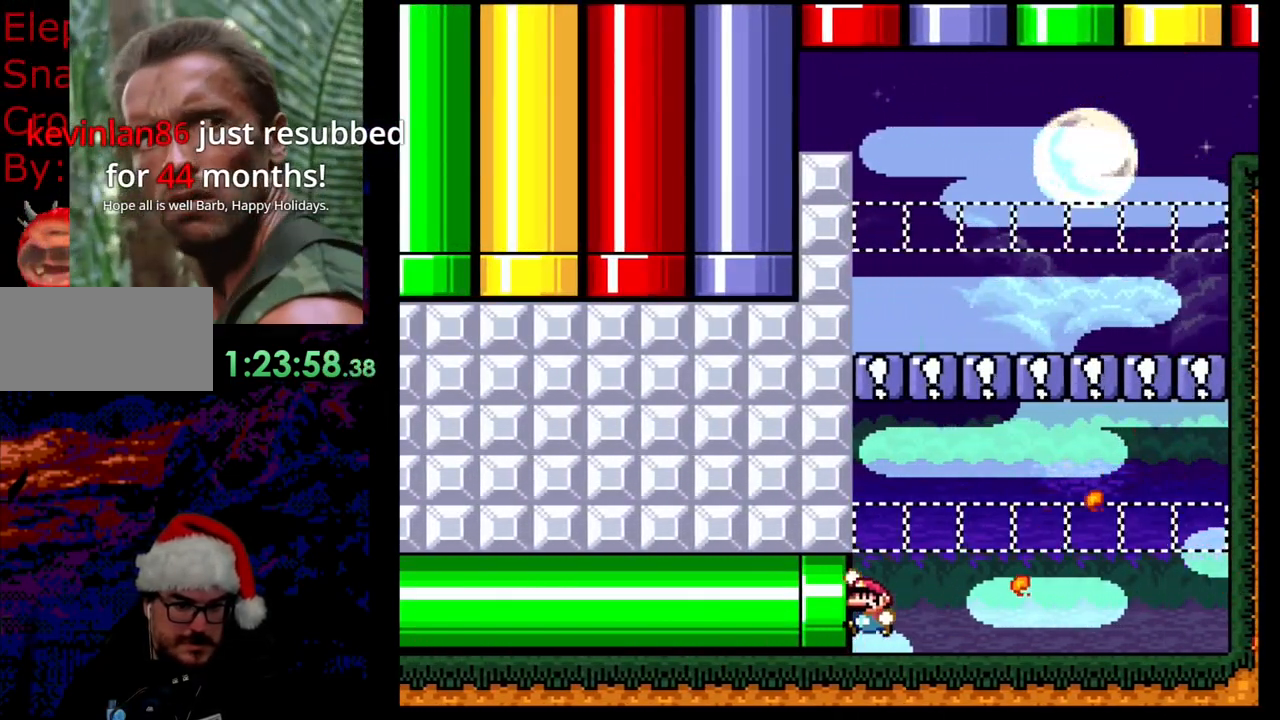
{"dt_ms": 500, "buttons": ["Y", "R1"], "events": [[500, "B", "up"]]}
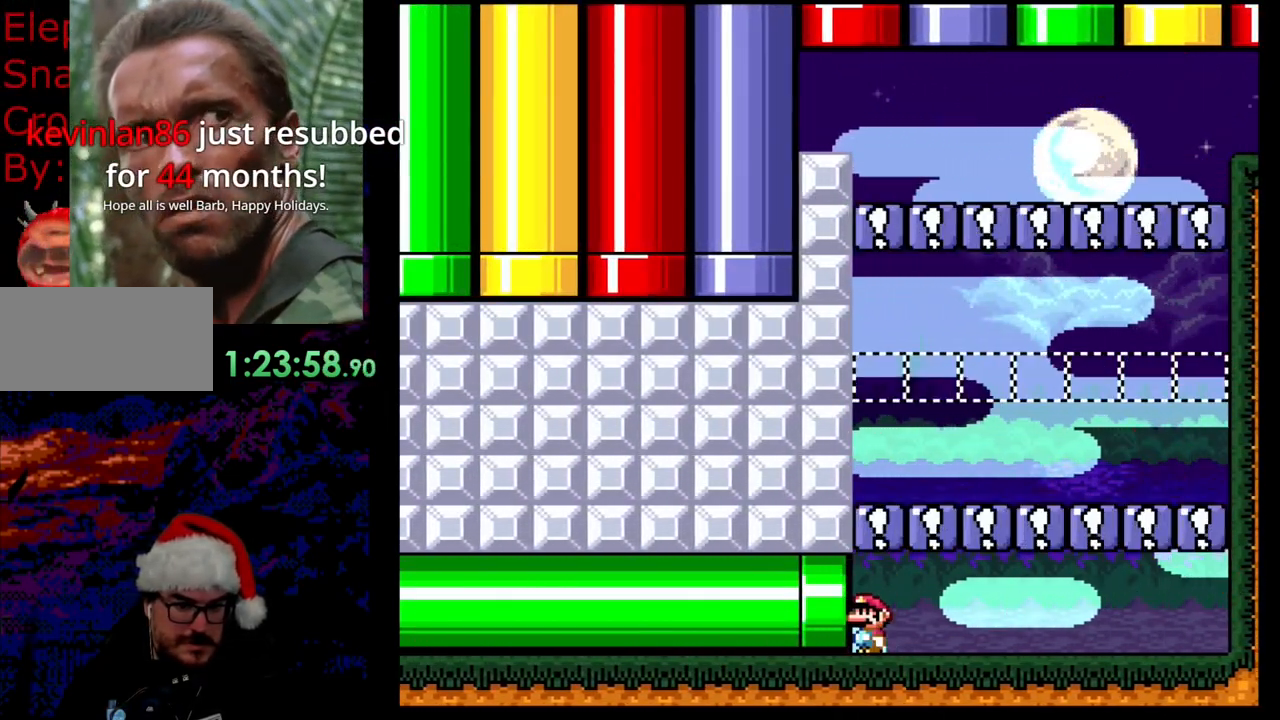
{"dt_ms": 1000, "buttons": ["Y"]}
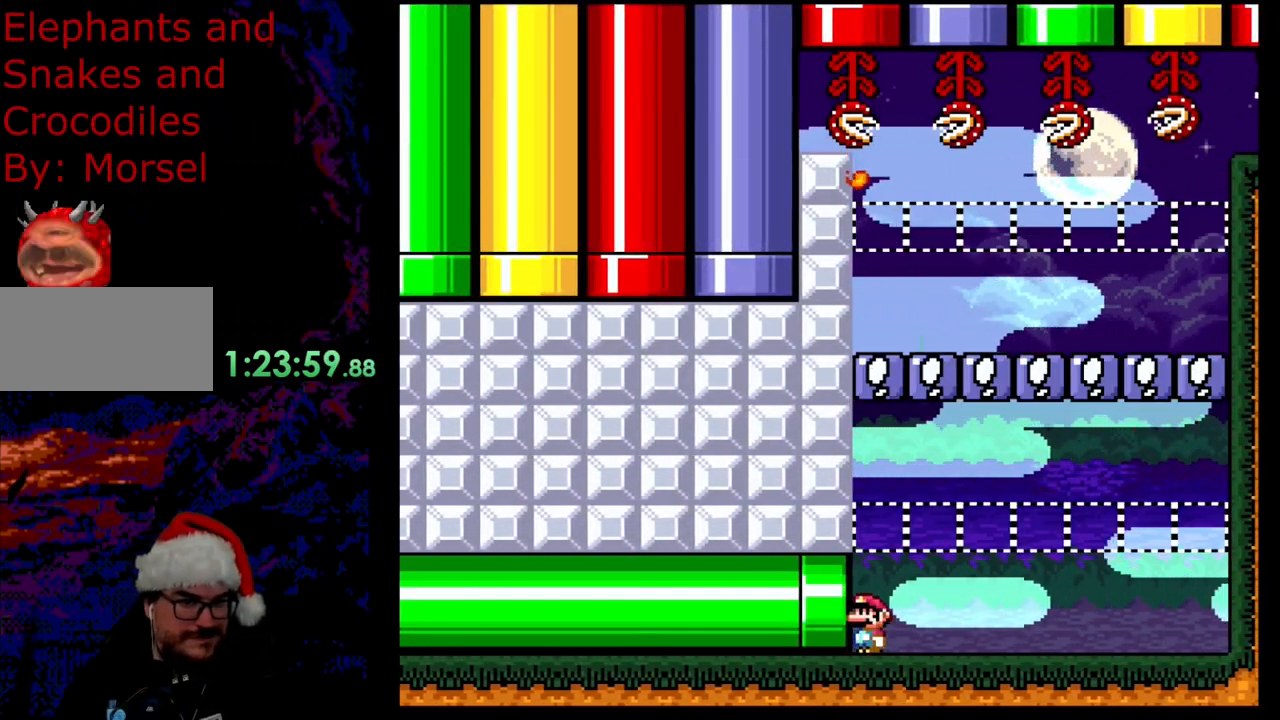
{"dt_ms": 500, "buttons": ["Y"], "events": [[167, "DPAD_RIGHT", "down"], [300, "DPAD_RIGHT", "up"], [383, "DPAD_RIGHT", "down"], [500, "DPAD_RIGHT", "up"]]}
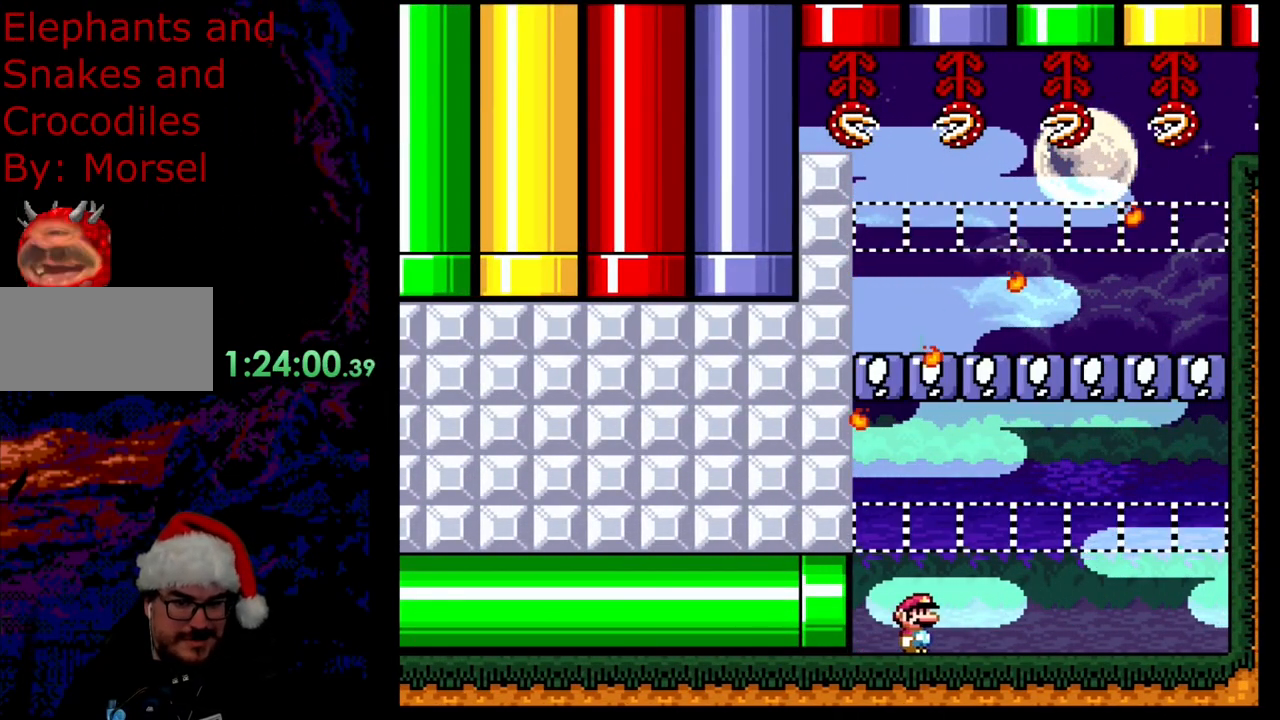
{"dt_ms": 500, "buttons": ["Y"], "events": [[133, "DPAD_RIGHT", "down"], [267, "DPAD_RIGHT", "up"], [350, "DPAD_RIGHT", "down"], [467, "DPAD_RIGHT", "up"]]}
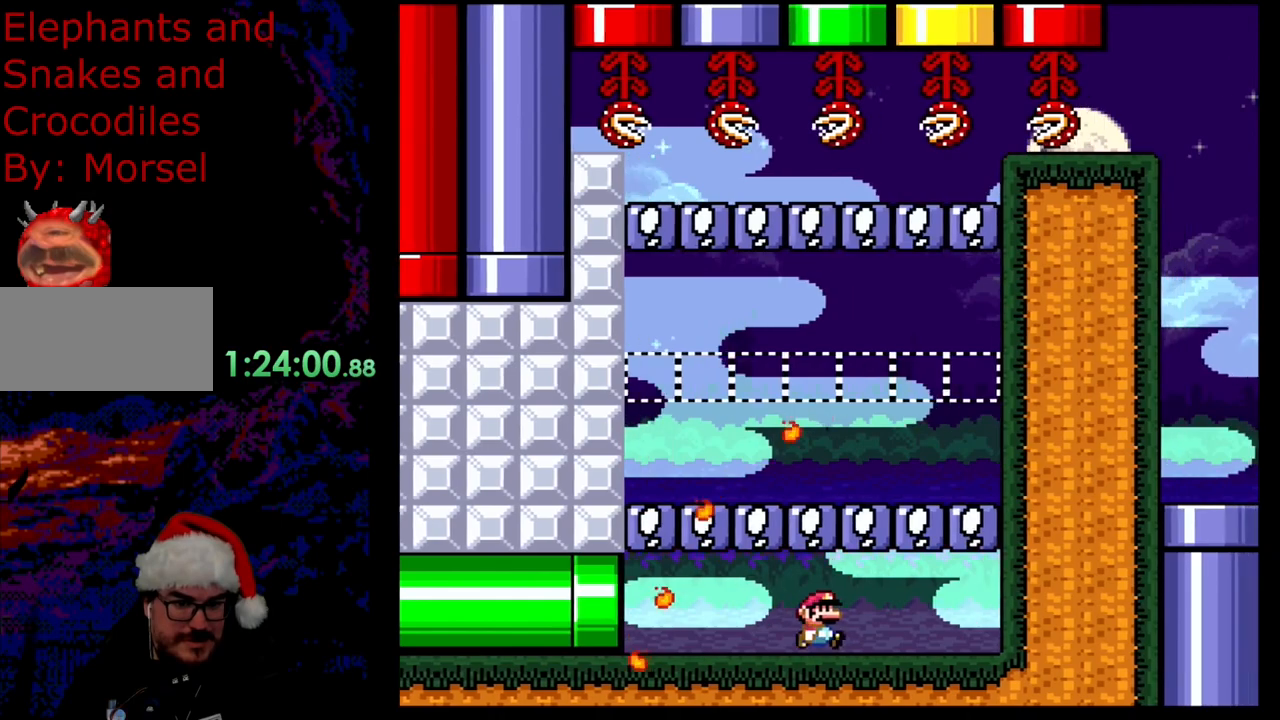
{"dt_ms": 500, "buttons": ["Y"], "events": [[133, "DPAD_LEFT", "down"], [417, "DPAD_LEFT", "up"]]}
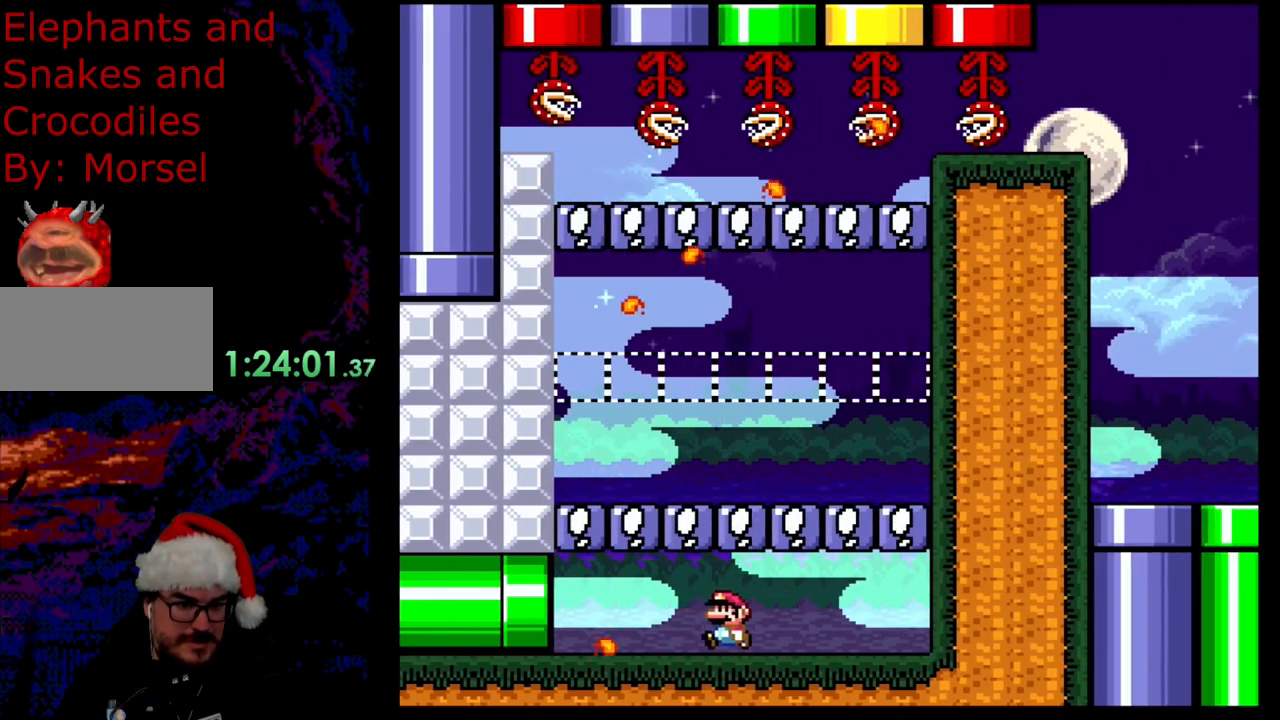
{"dt_ms": 500, "buttons": ["Y", "DPAD_LEFT"], "events": [[200, "DPAD_LEFT", "down"]]}
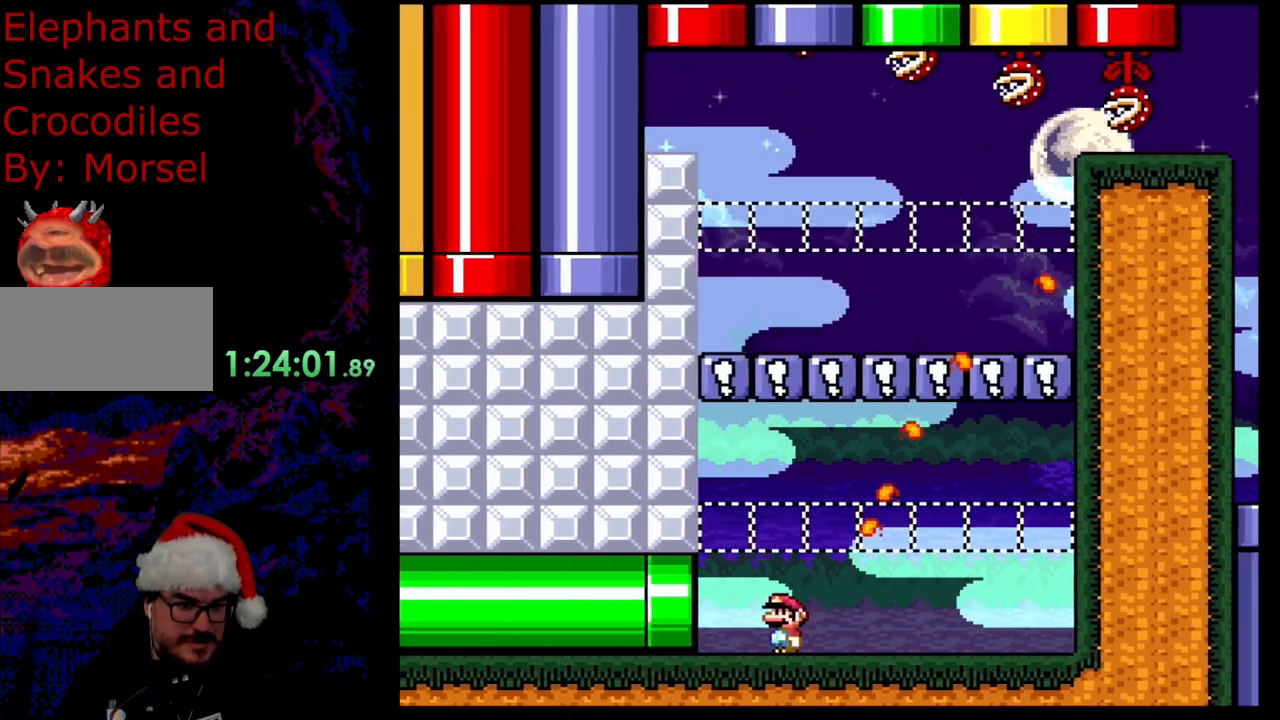
{"dt_ms": 500, "buttons": ["B", "Y"], "events": [[117, "DPAD_LEFT", "up"], [167, "Y", "up"], [350, "Y", "down"], [400, "B", "down"]]}
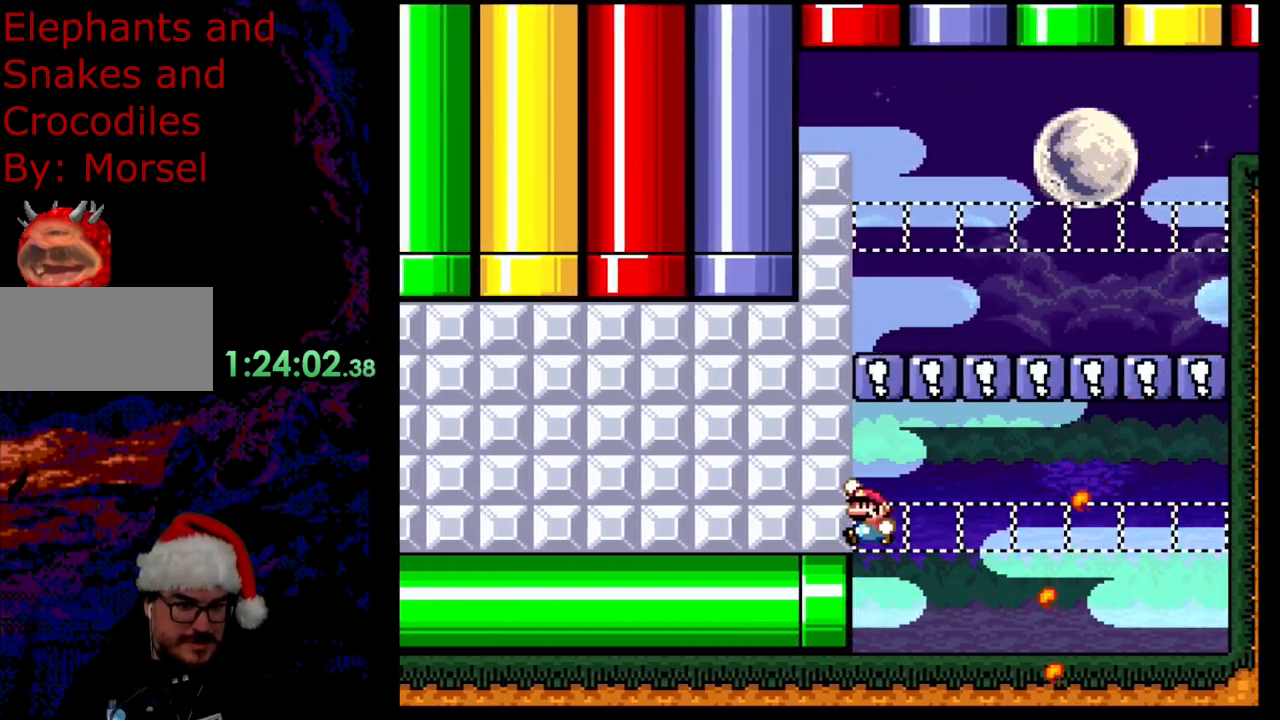
{"dt_ms": 500, "buttons": ["B", "Y"], "events": []}
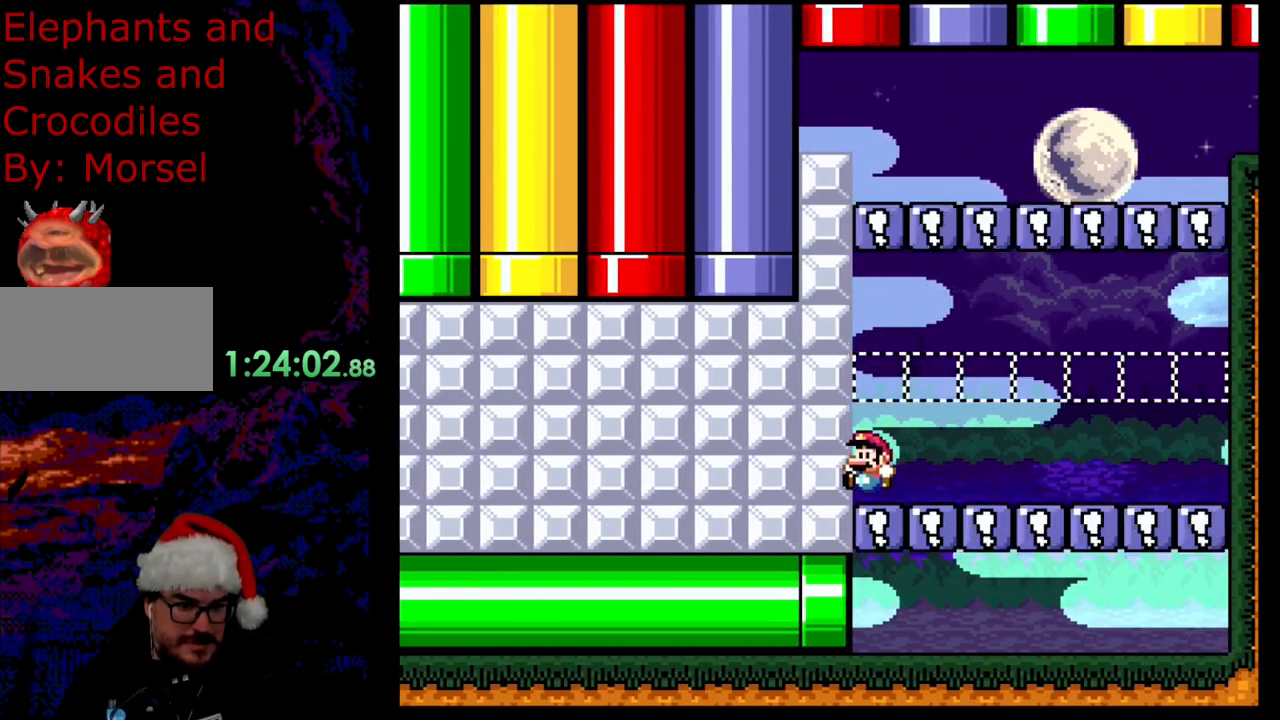
{"dt_ms": 500, "buttons": ["B", "Y"], "events": [[200, "B", "up"], [500, "B", "down"]]}